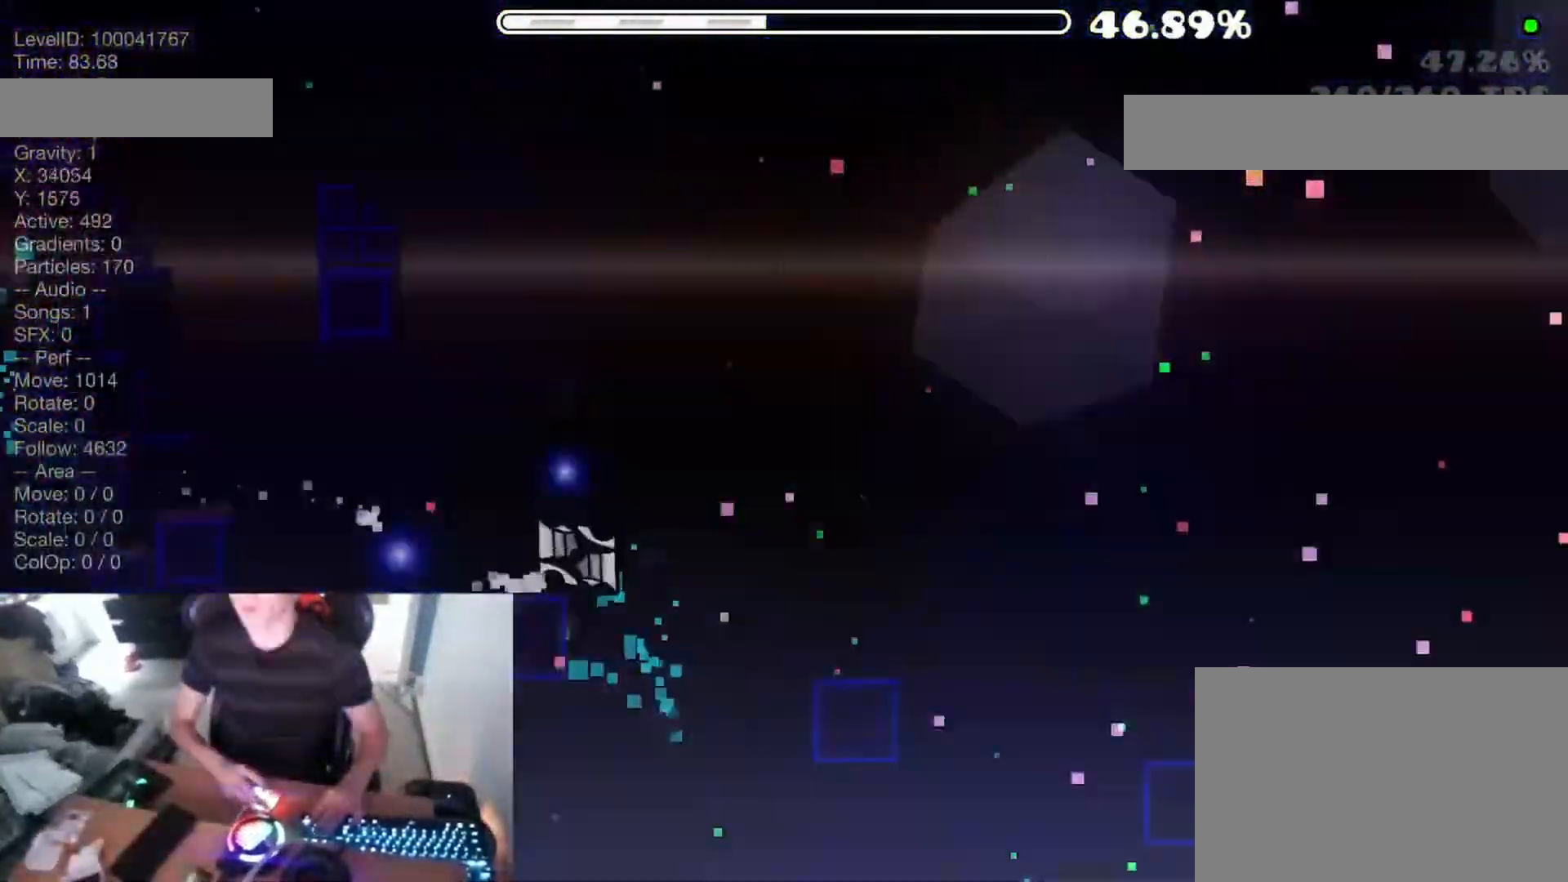
Gameplay with keyboard; each line is a JSON object with the keys held at the frame after it. "events" lists presses ("down") and releases ("up") of "a", "ctrl", "d", "e", "f", "q", "r", "s", "shift", "space", "tab" and "w" between this image and that frame as [ms after this image, input, new state], when the widget could be followed in between. No other keys are recorded. Mouse input is not recorded.
{"keys": [], "events": []}
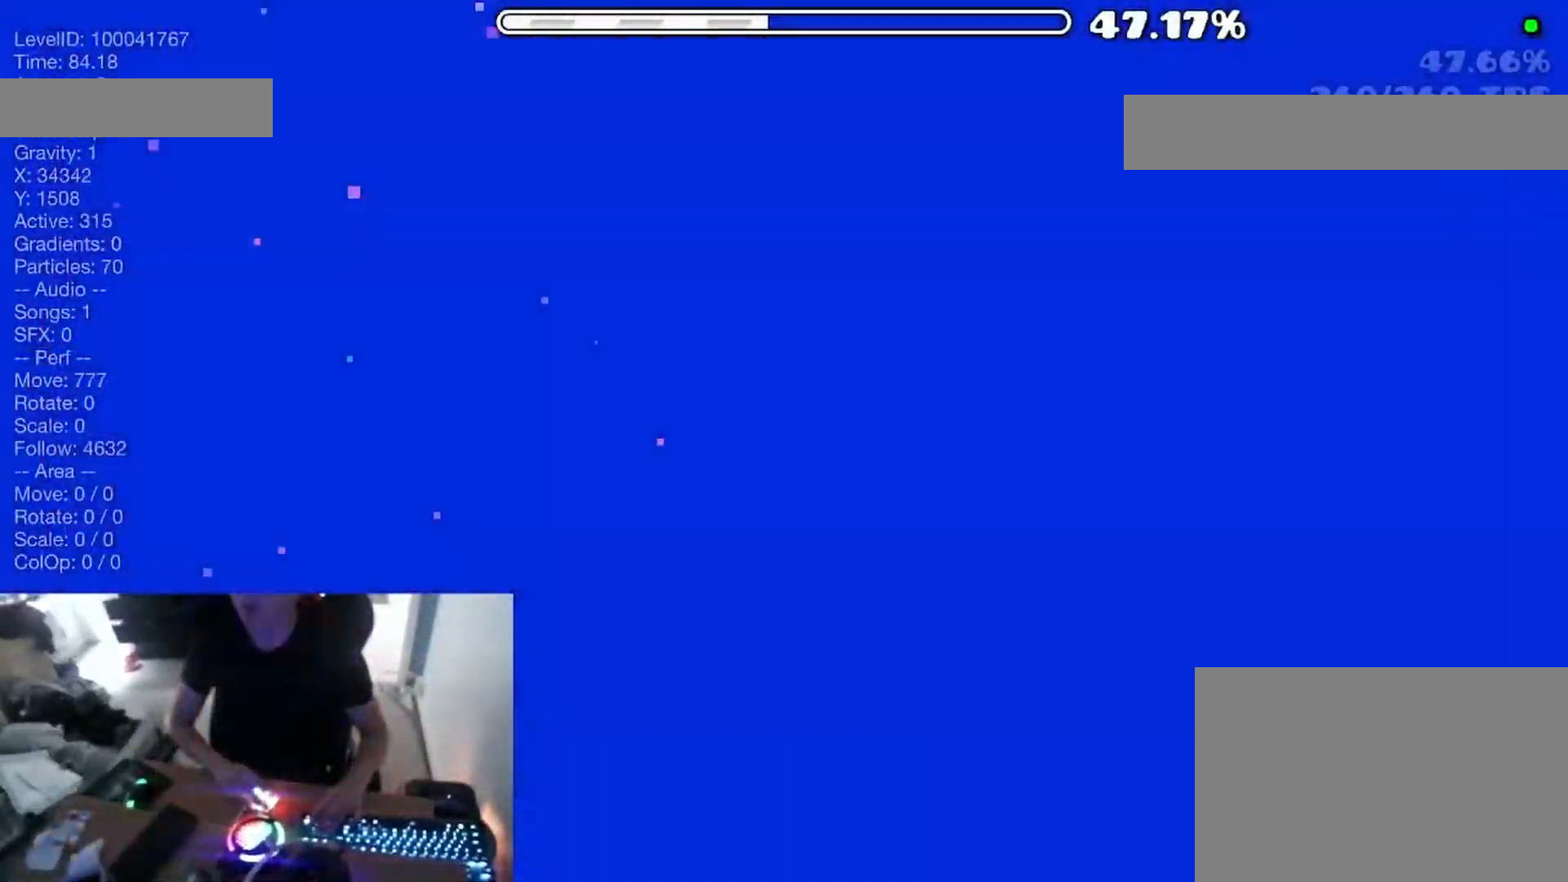
{"keys": [], "events": []}
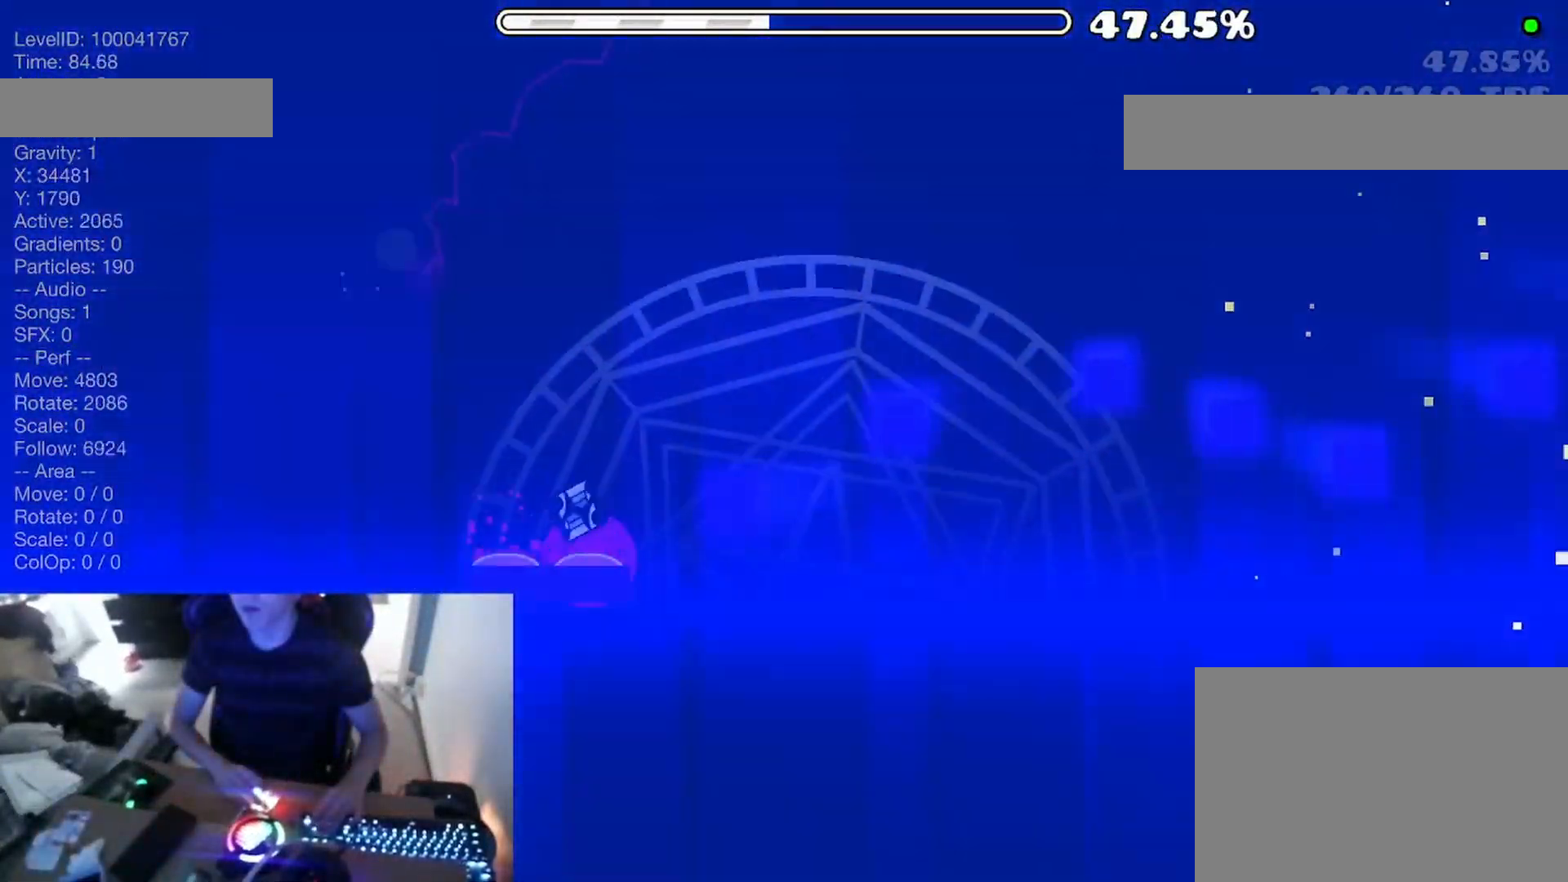
{"keys": ["space"], "events": [[150, "space", "down"]]}
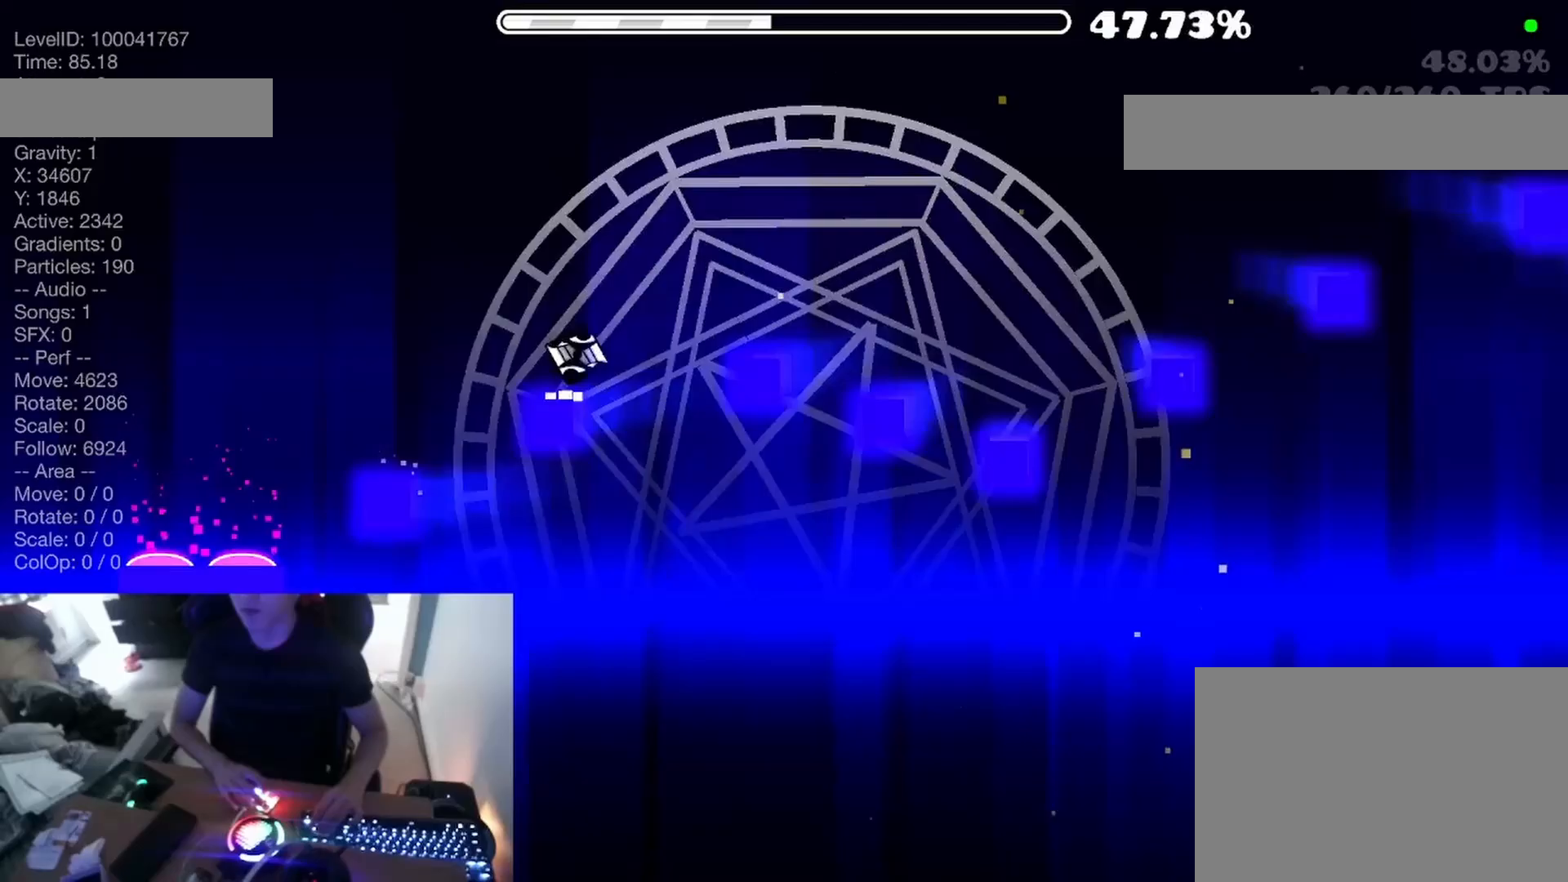
{"keys": [], "events": [[83, "space", "up"]]}
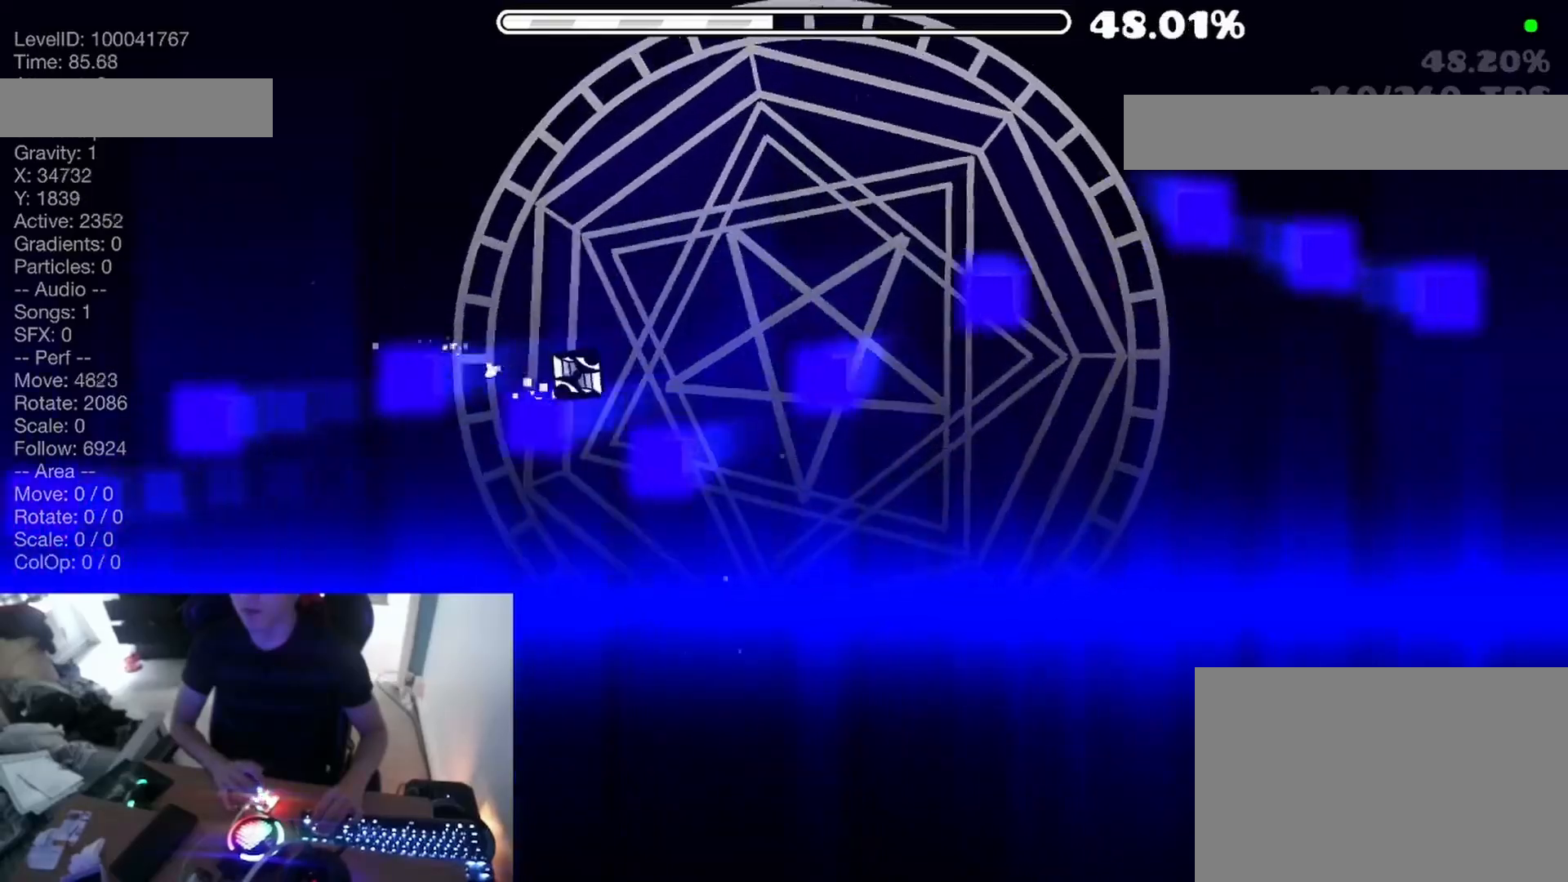
{"keys": ["space"], "events": [[83, "space", "down"]]}
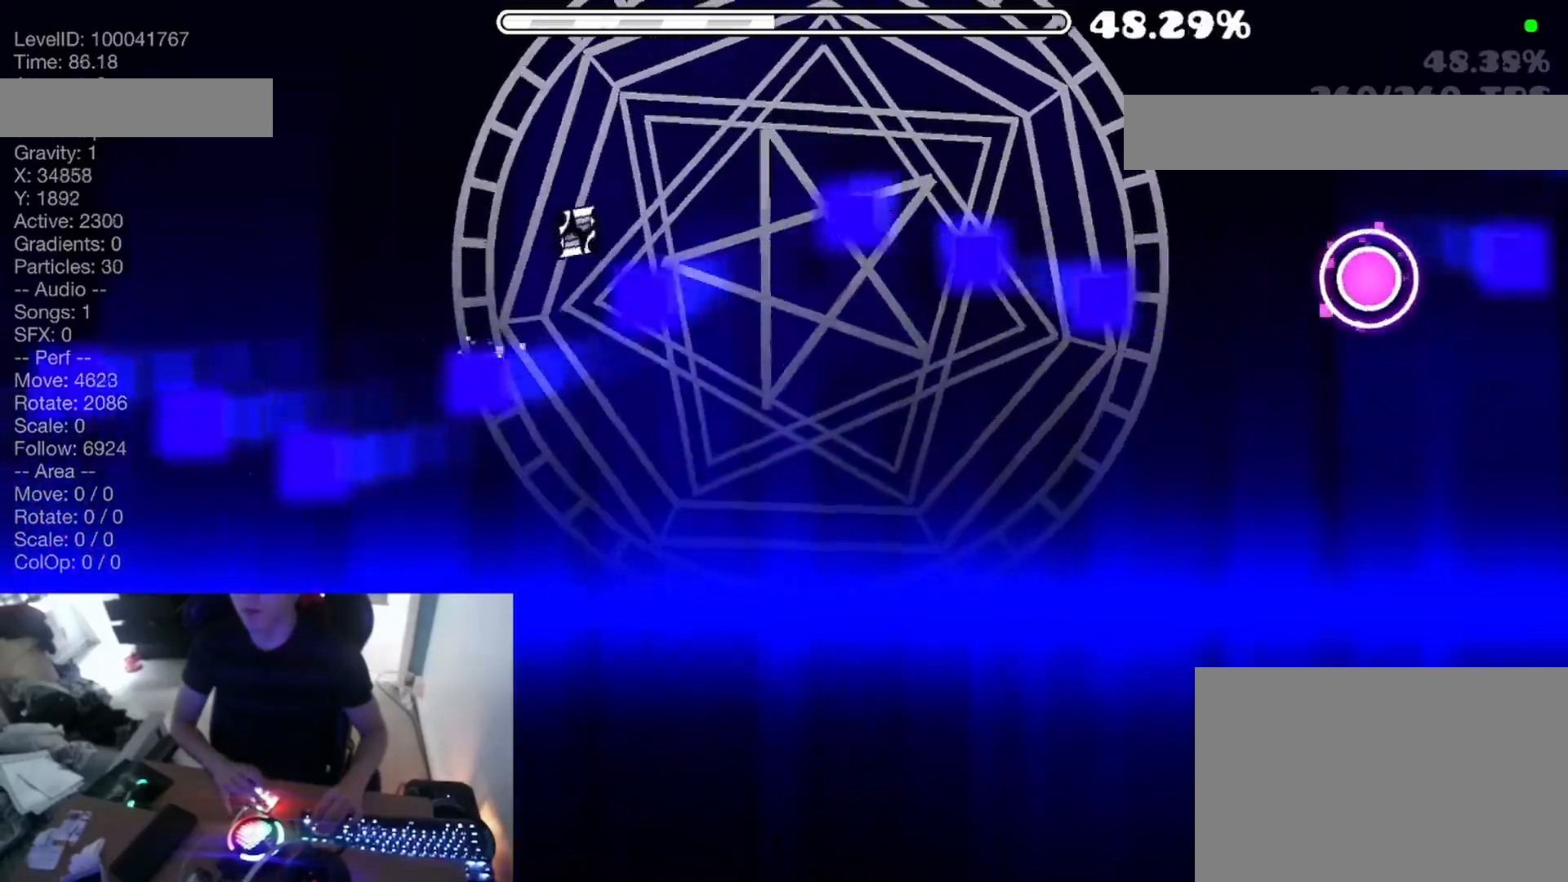
{"keys": [], "events": [[200, "space", "up"]]}
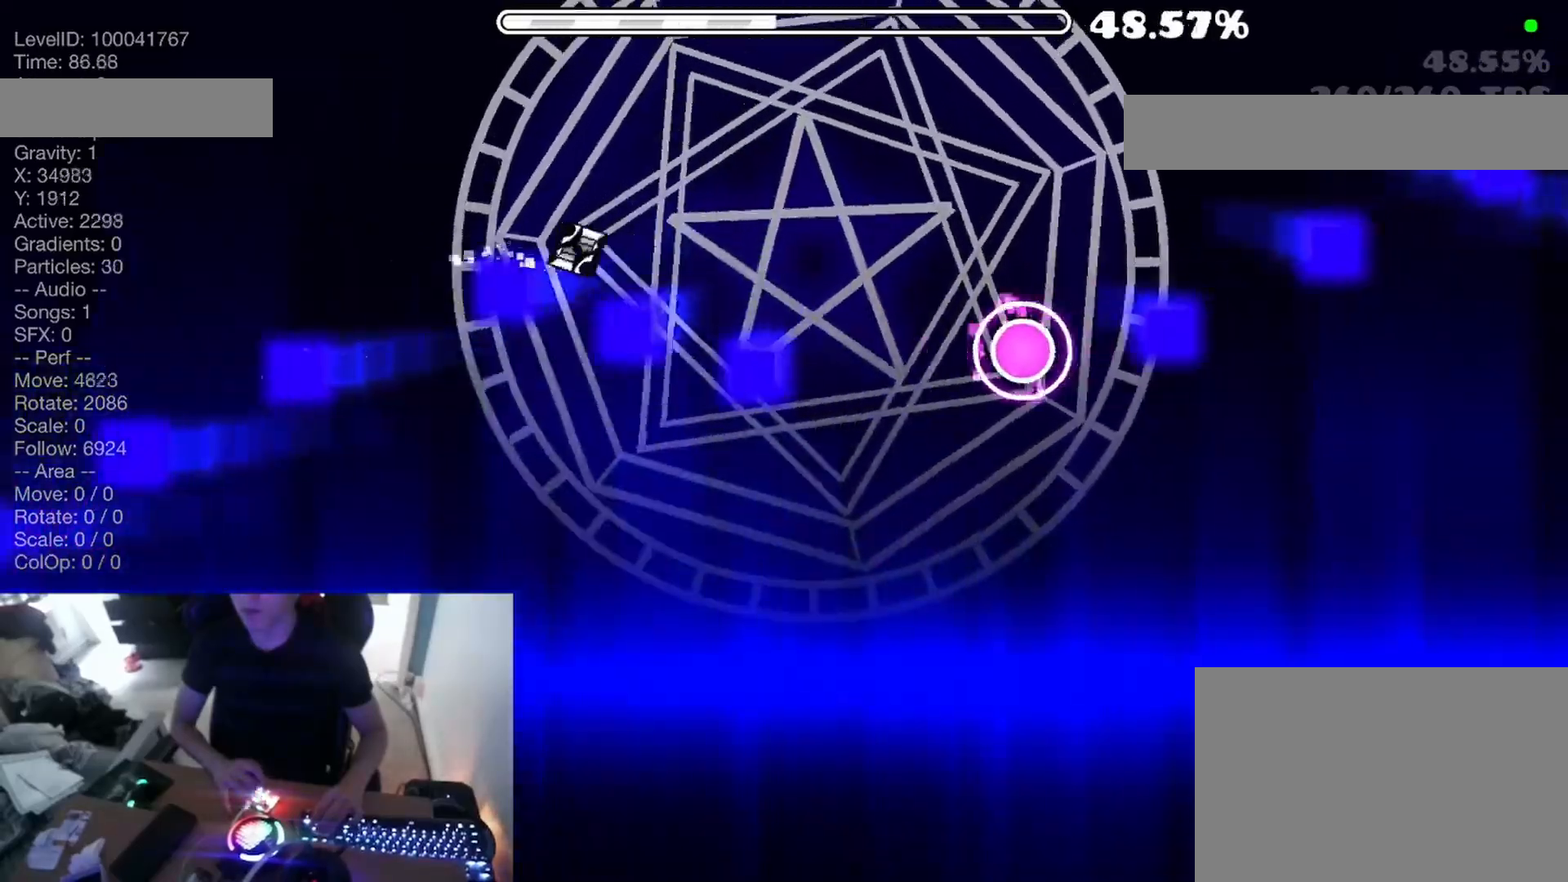
{"keys": ["space"], "events": [[250, "space", "down"], [350, "space", "up"], [417, "space", "down"]]}
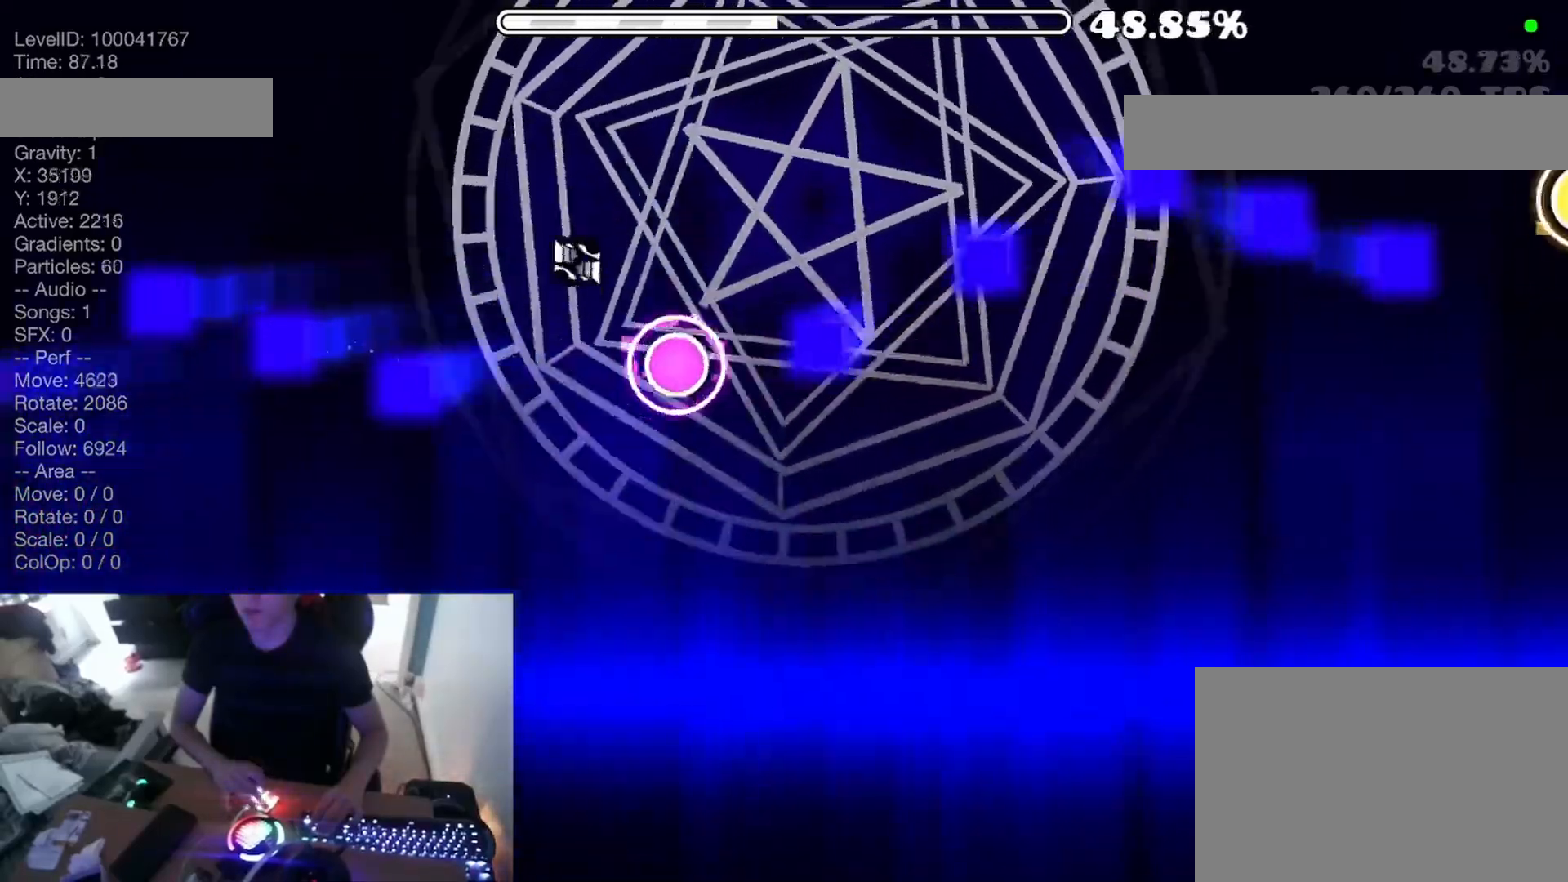
{"keys": ["space"], "events": []}
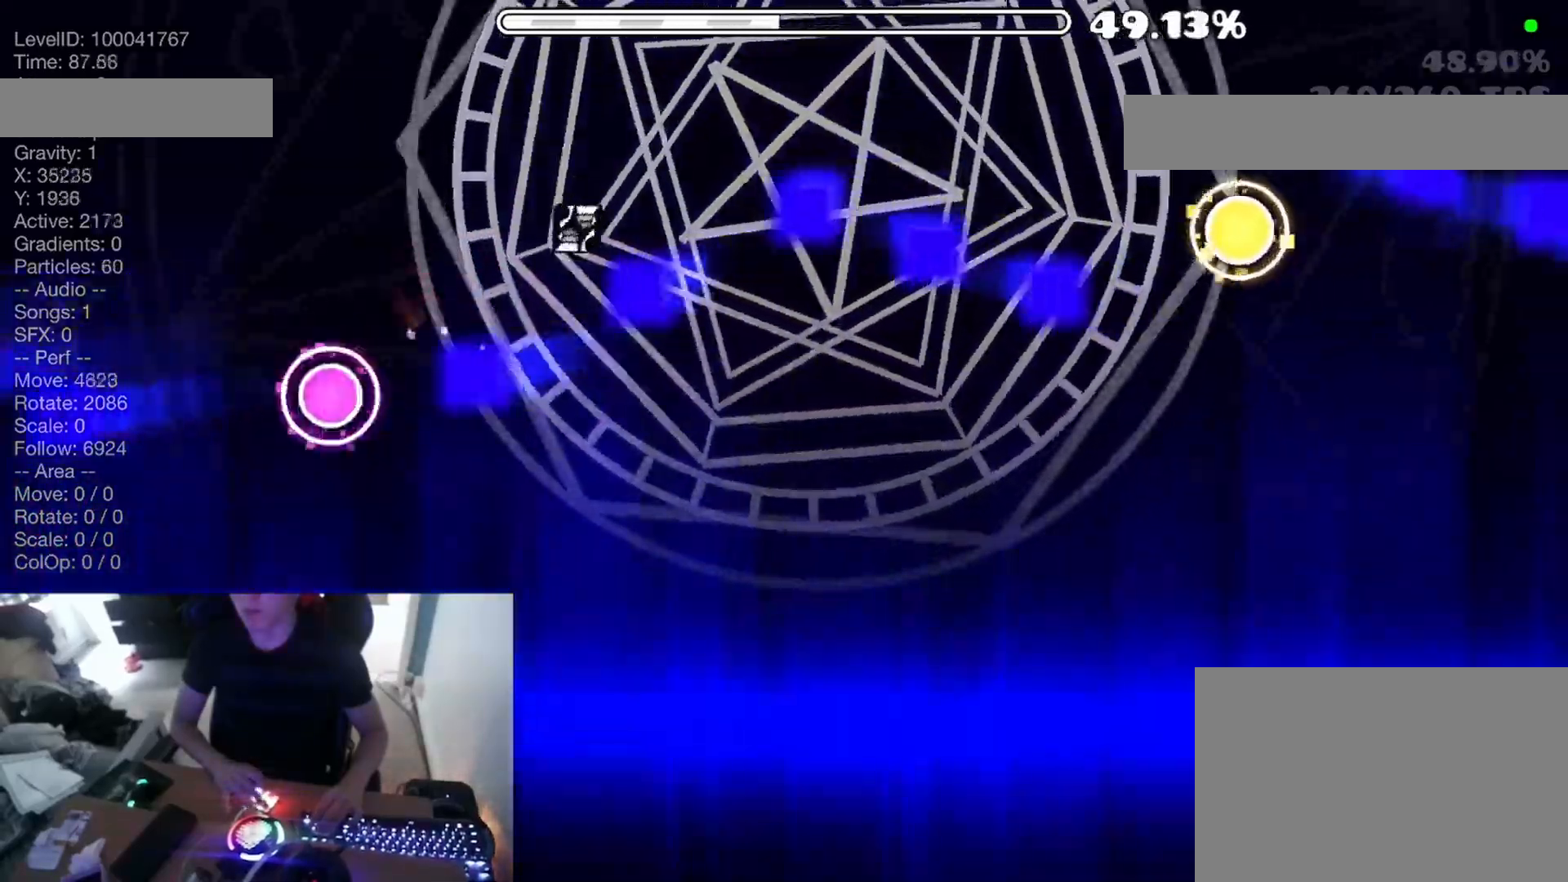
{"keys": [], "events": [[167, "space", "up"]]}
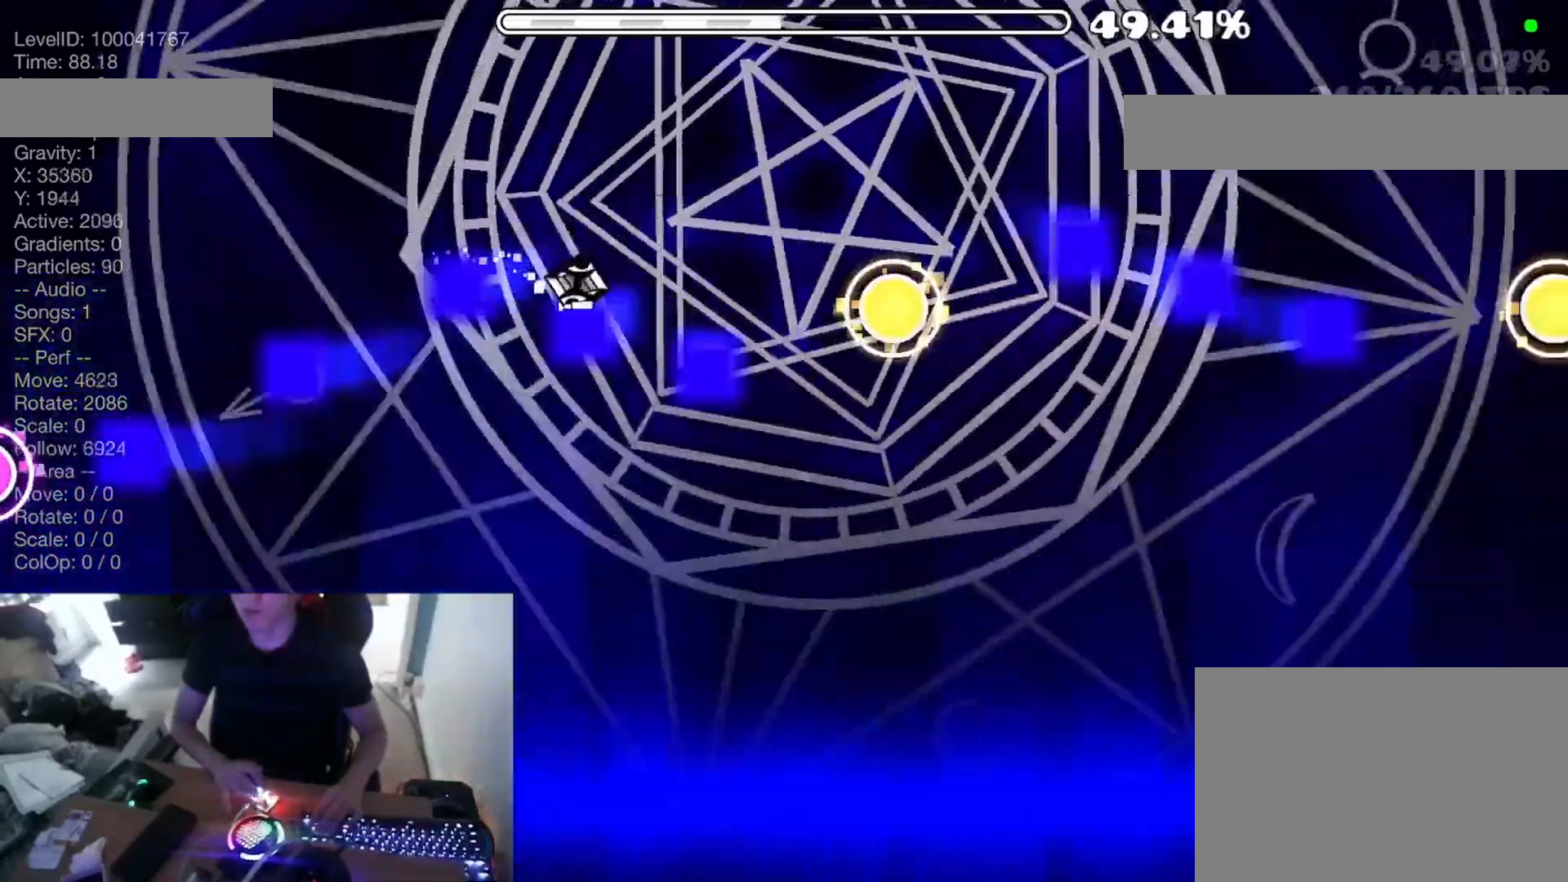
{"keys": ["space"], "events": [[183, "space", "down"], [300, "space", "up"], [350, "space", "down"]]}
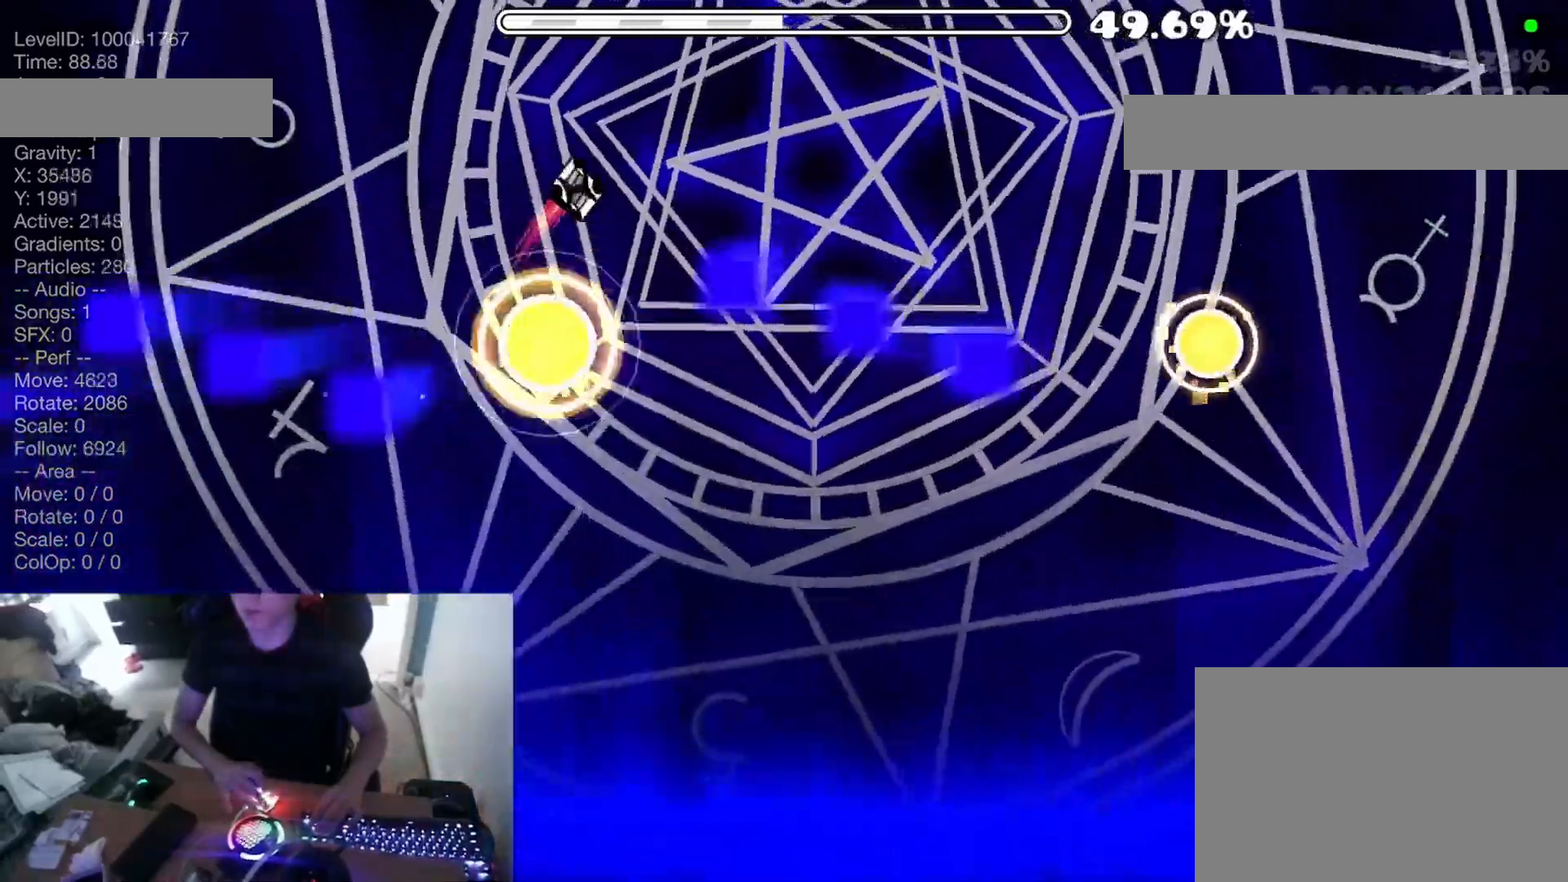
{"keys": [], "events": [[33, "space", "up"]]}